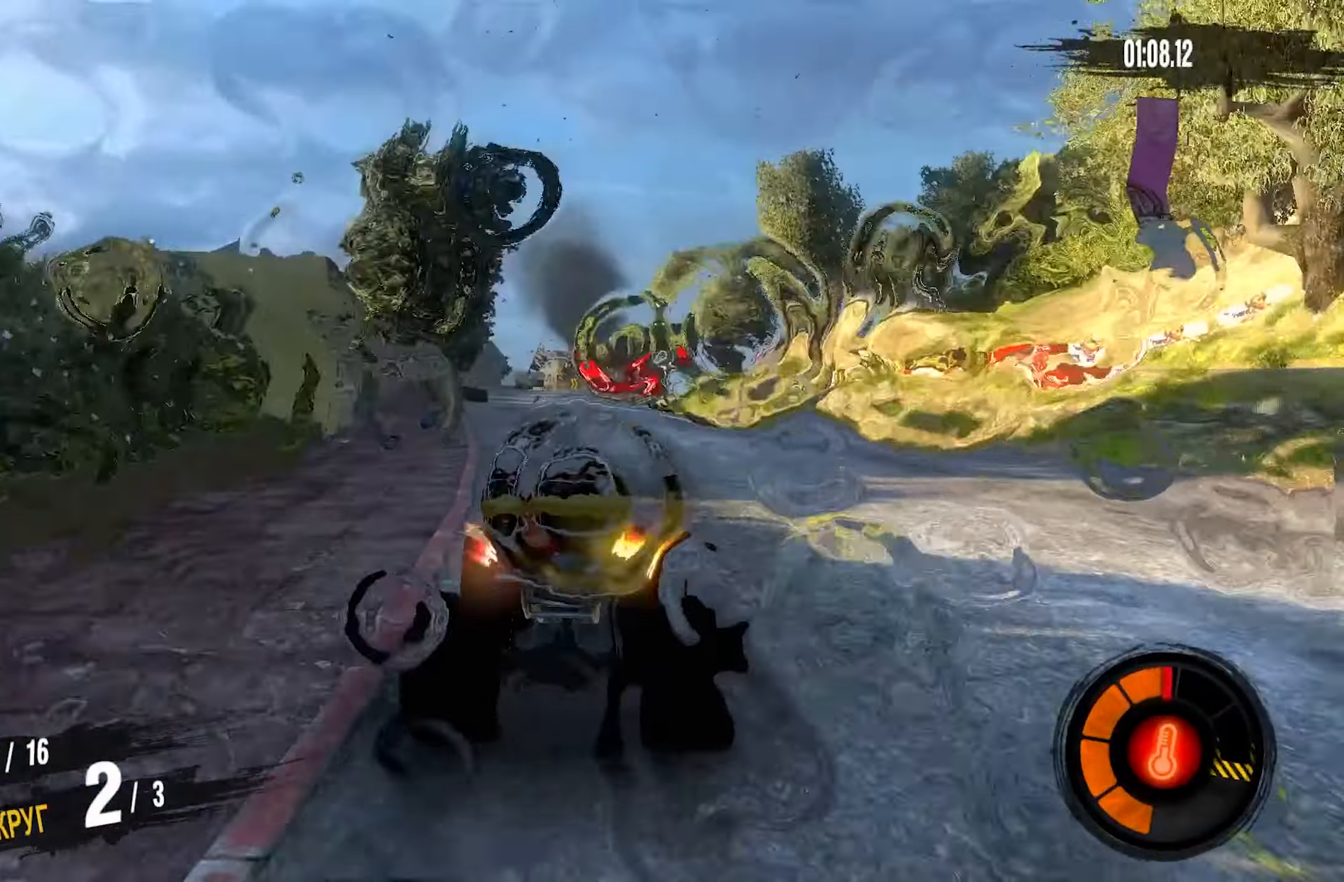
Gameplay with a controller (PlayStation layout); each line is a JSON object with the inputs held at the frame after it. "events" lists button and stick changes between this image and that frame as [ms after this image, input, new state], when the widget could be followed in between.
{"buttons": ["CROSS", "R2"], "left_stick": "center", "right_stick": "center", "events": []}
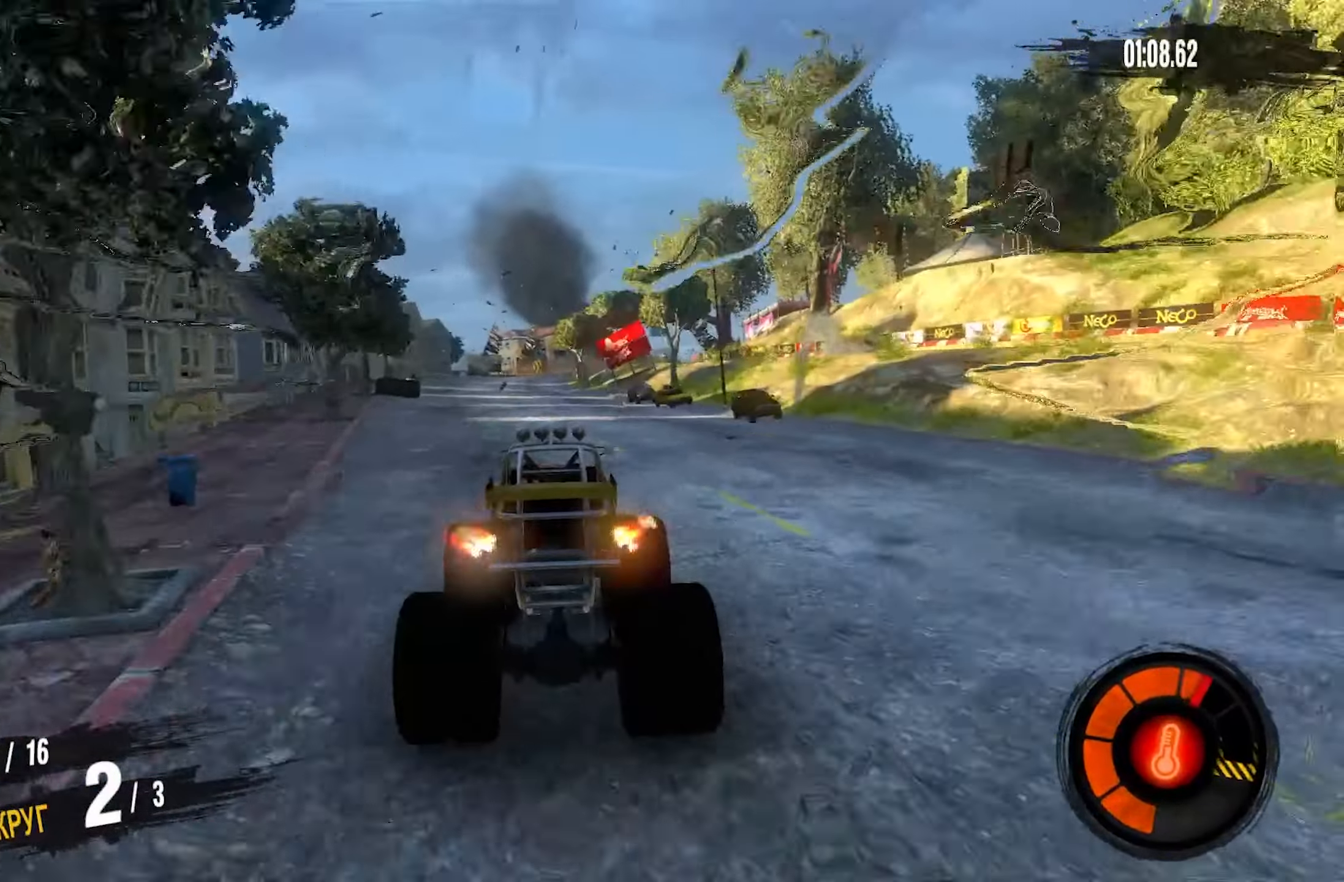
{"buttons": ["CROSS", "R2"], "left_stick": "center", "right_stick": "center", "events": []}
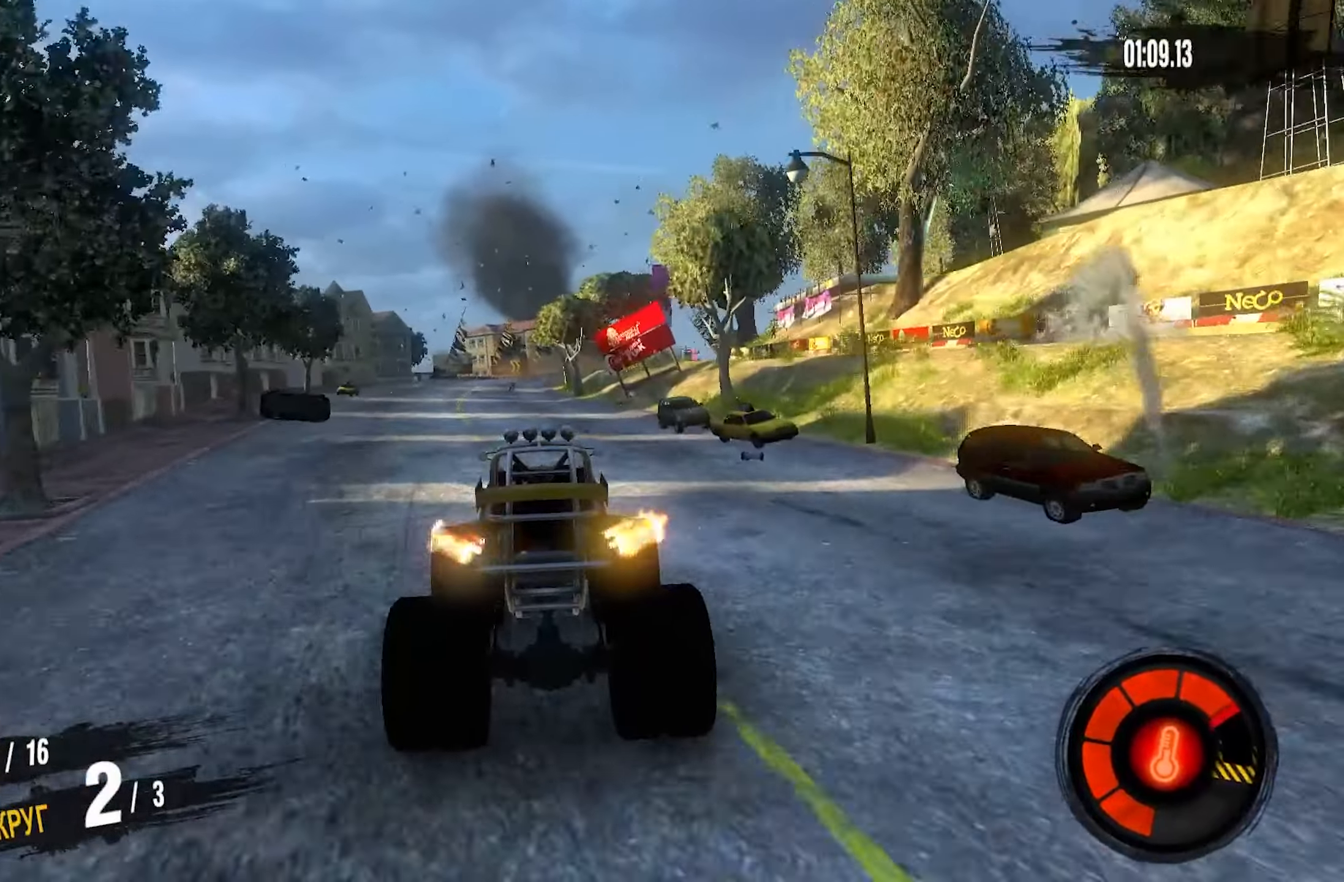
{"buttons": ["CROSS", "R2"], "left_stick": "right", "right_stick": "center", "events": [[84, "left_stick", "right"]]}
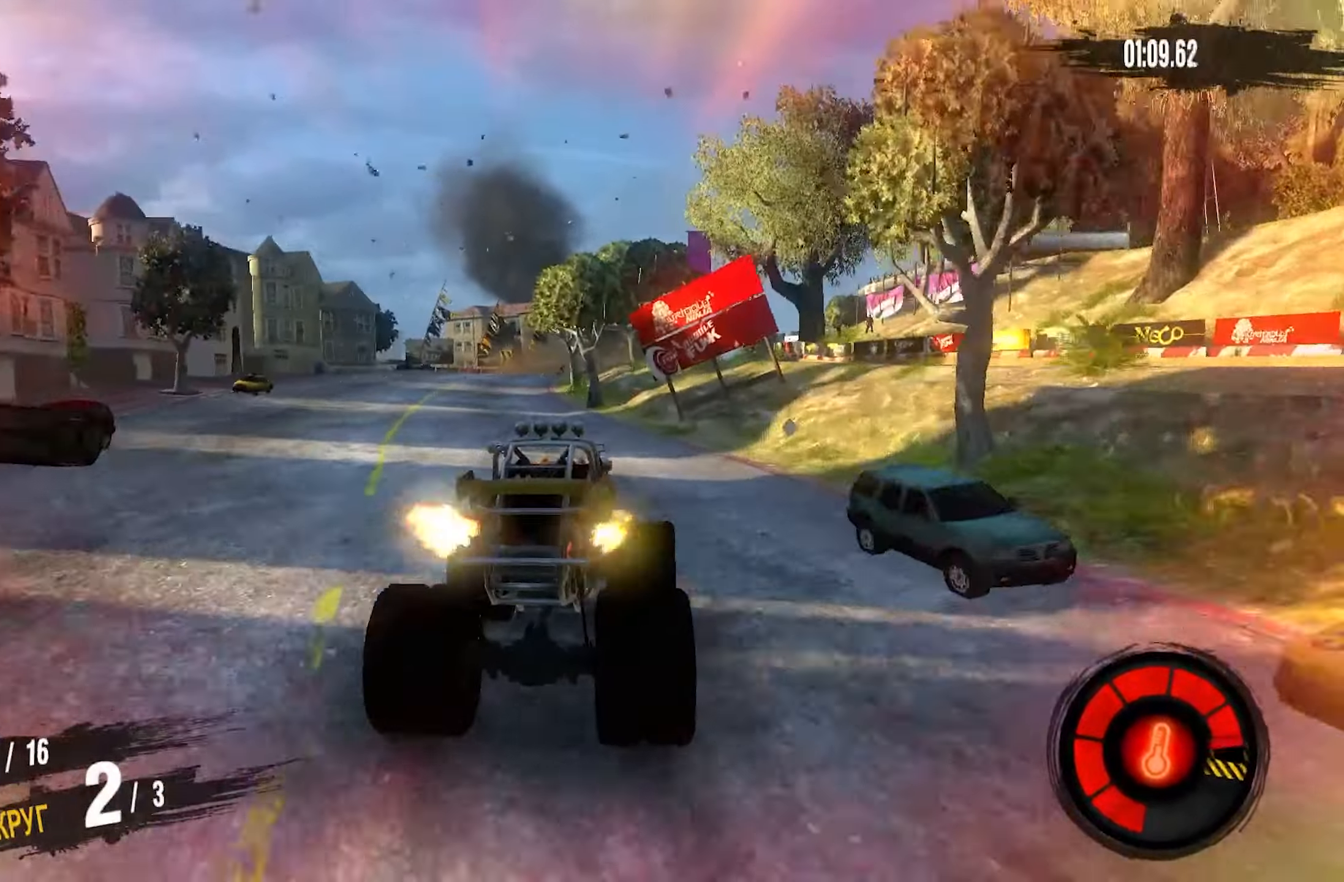
{"buttons": ["CROSS", "R2"], "left_stick": "left", "right_stick": "center", "events": [[367, "left_stick", "center"], [434, "left_stick", "left"]]}
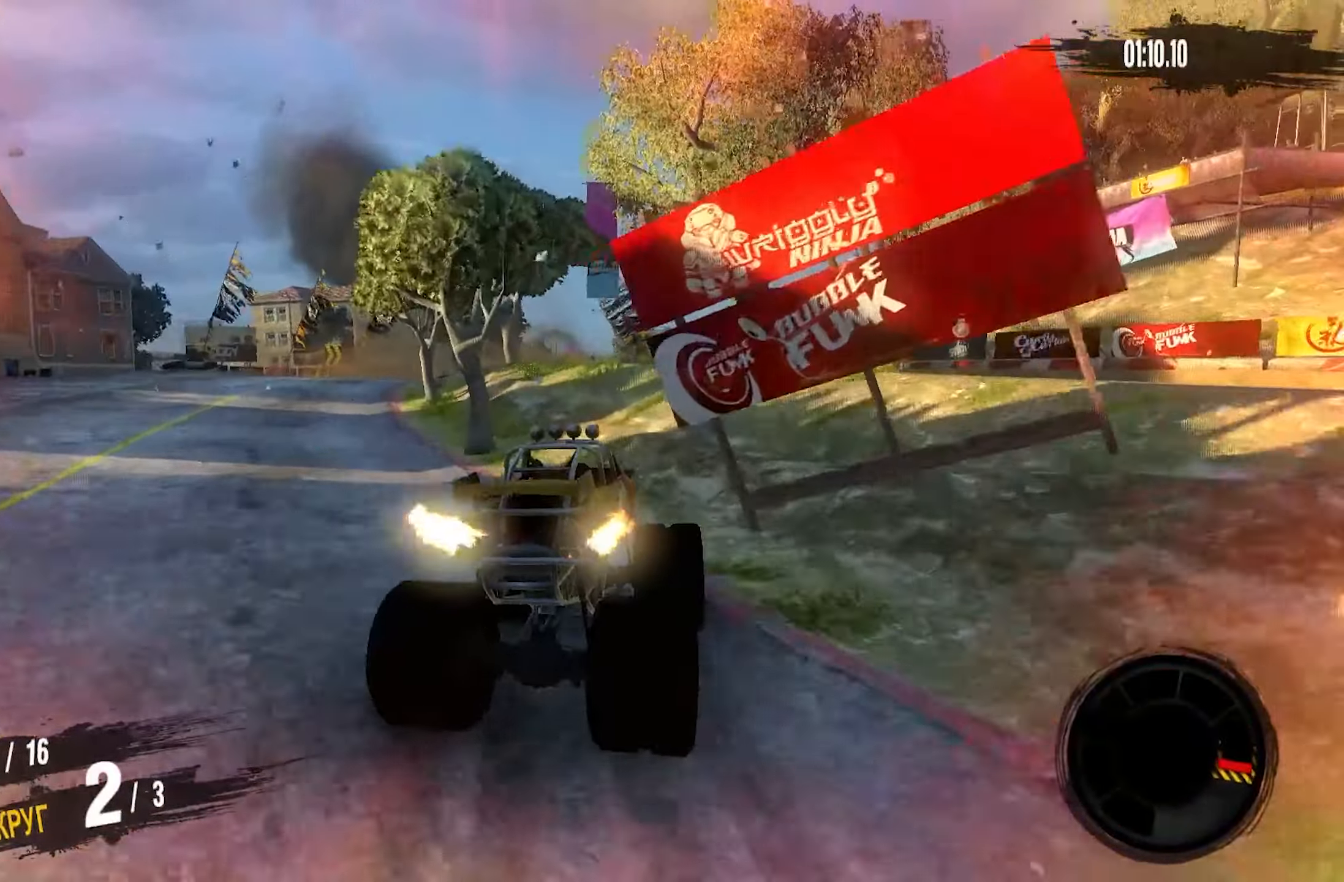
{"buttons": [], "left_stick": "center", "right_stick": "center", "events": [[184, "left_stick", "center"], [300, "CROSS", "up"], [383, "R2", "up"]]}
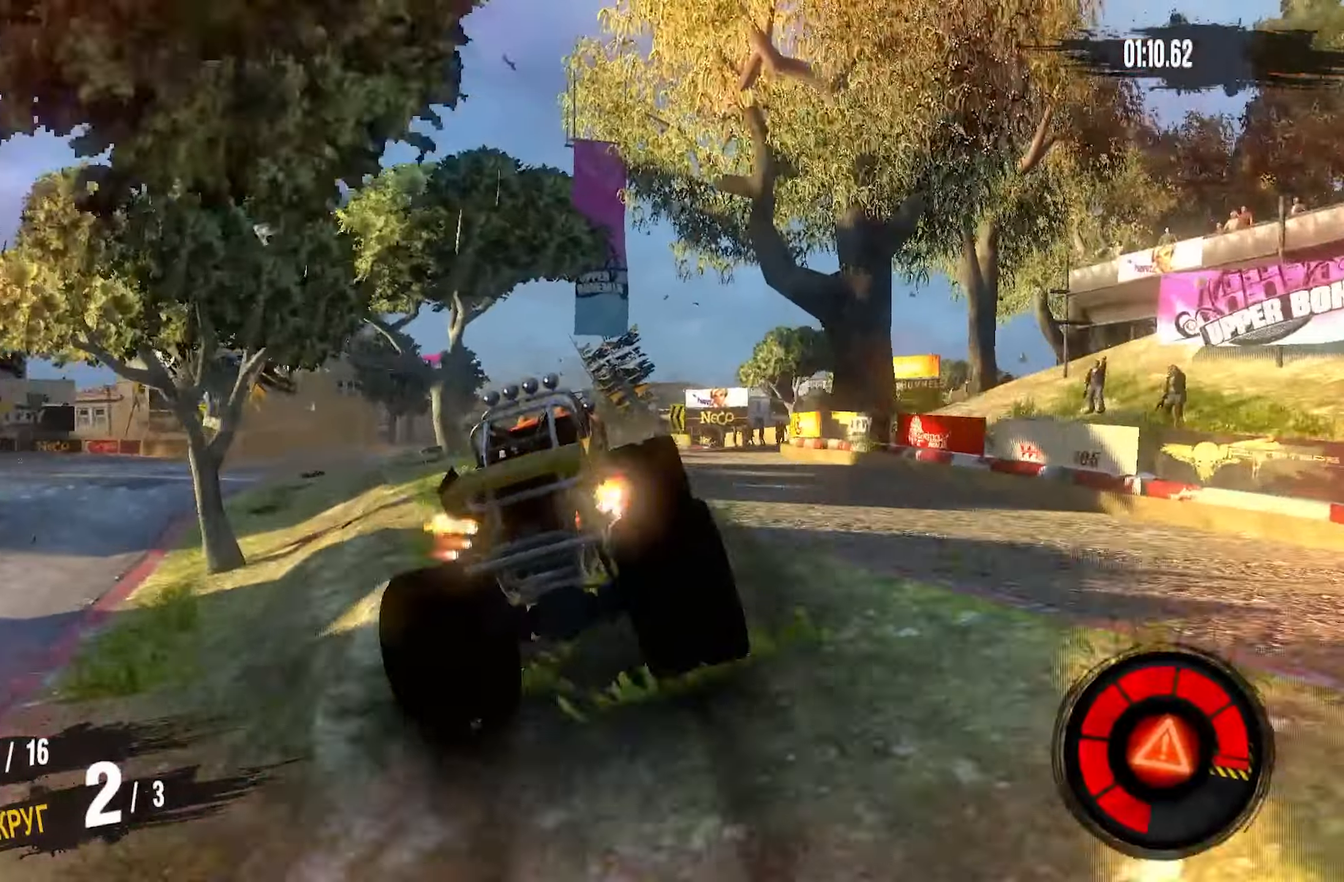
{"buttons": [], "left_stick": "center", "right_stick": "center", "events": [[166, "left_stick", "right"], [316, "left_stick", "center"]]}
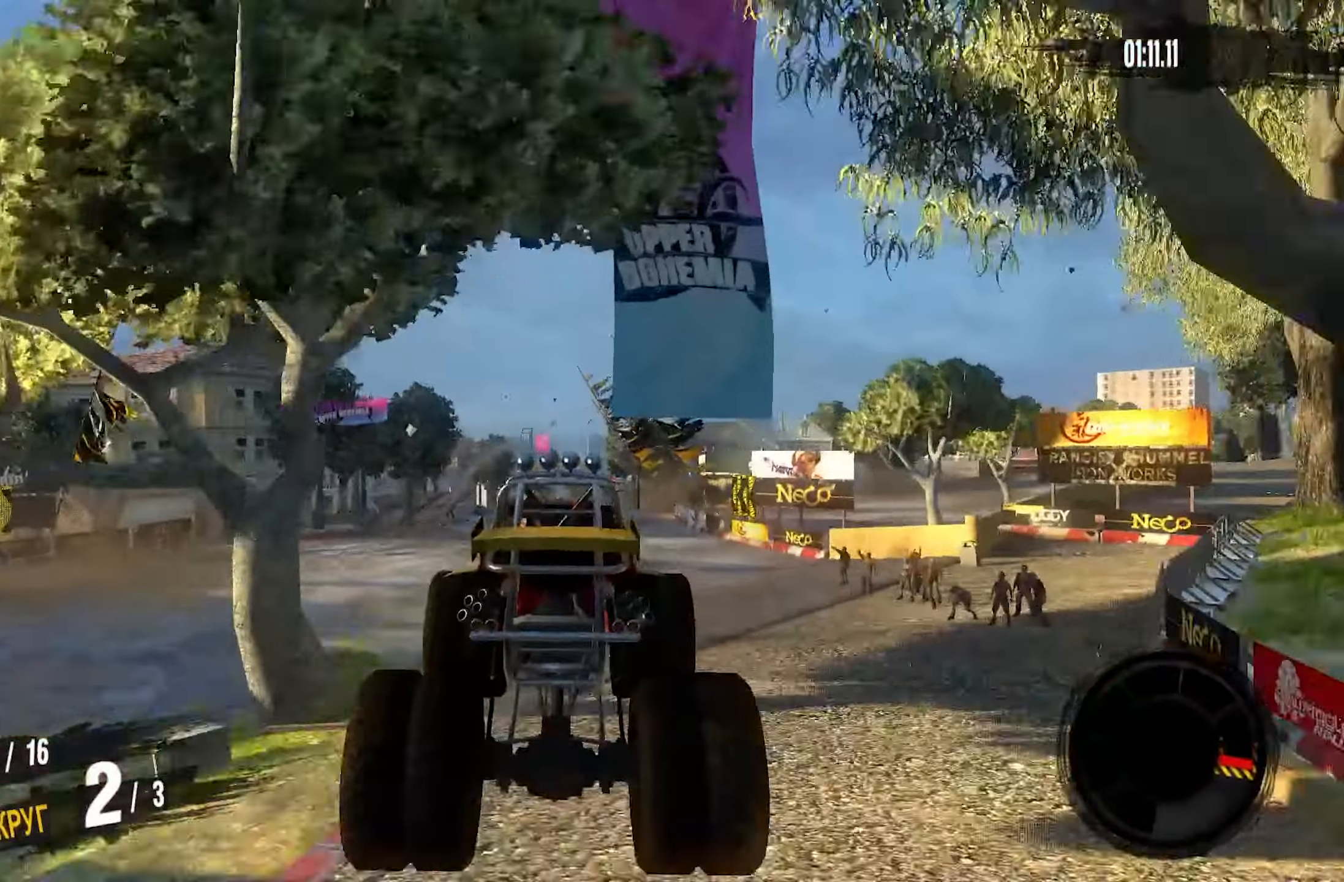
{"buttons": [], "left_stick": "center", "right_stick": "center", "events": []}
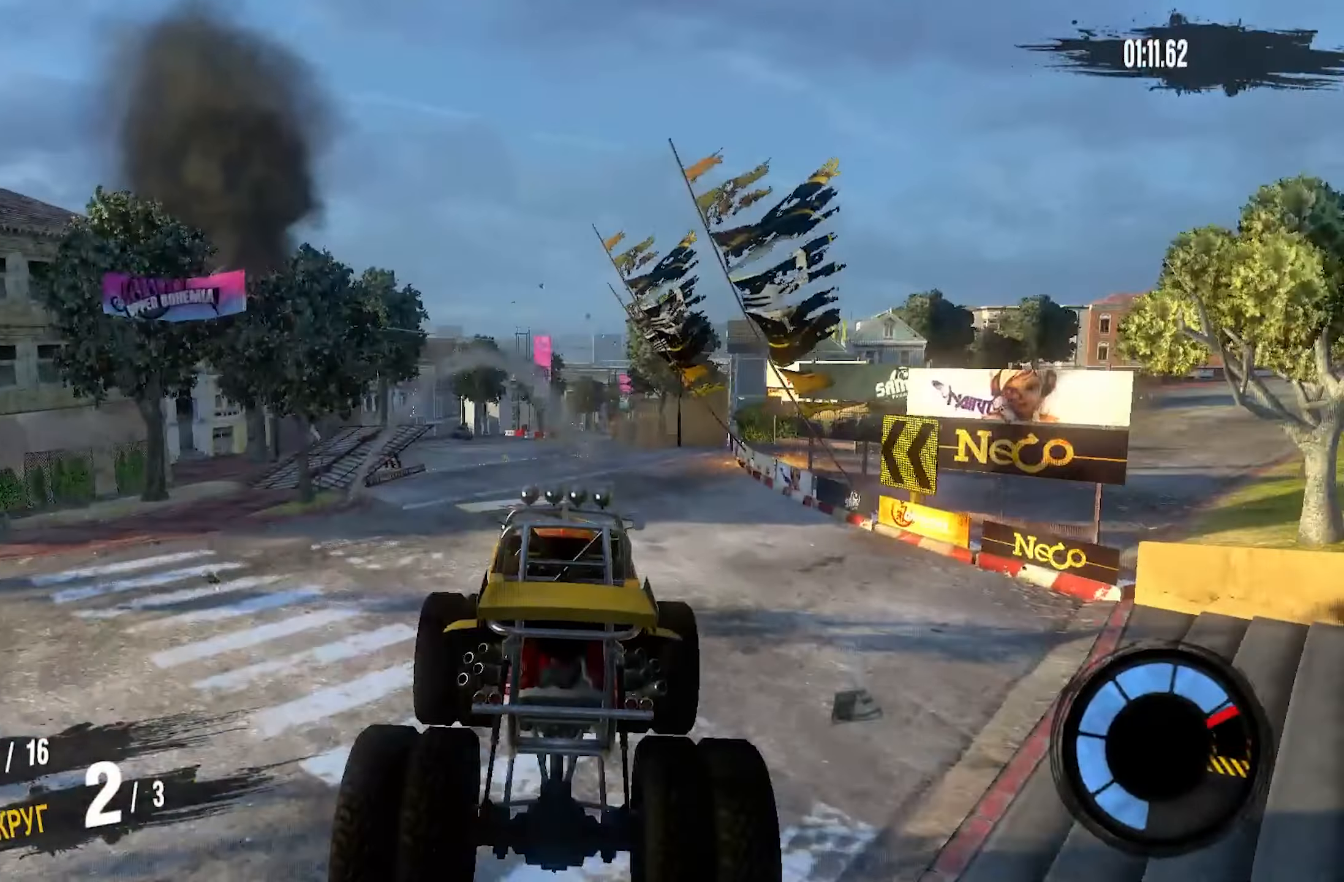
{"buttons": ["R2"], "left_stick": "center", "right_stick": "center", "events": [[266, "R2", "down"]]}
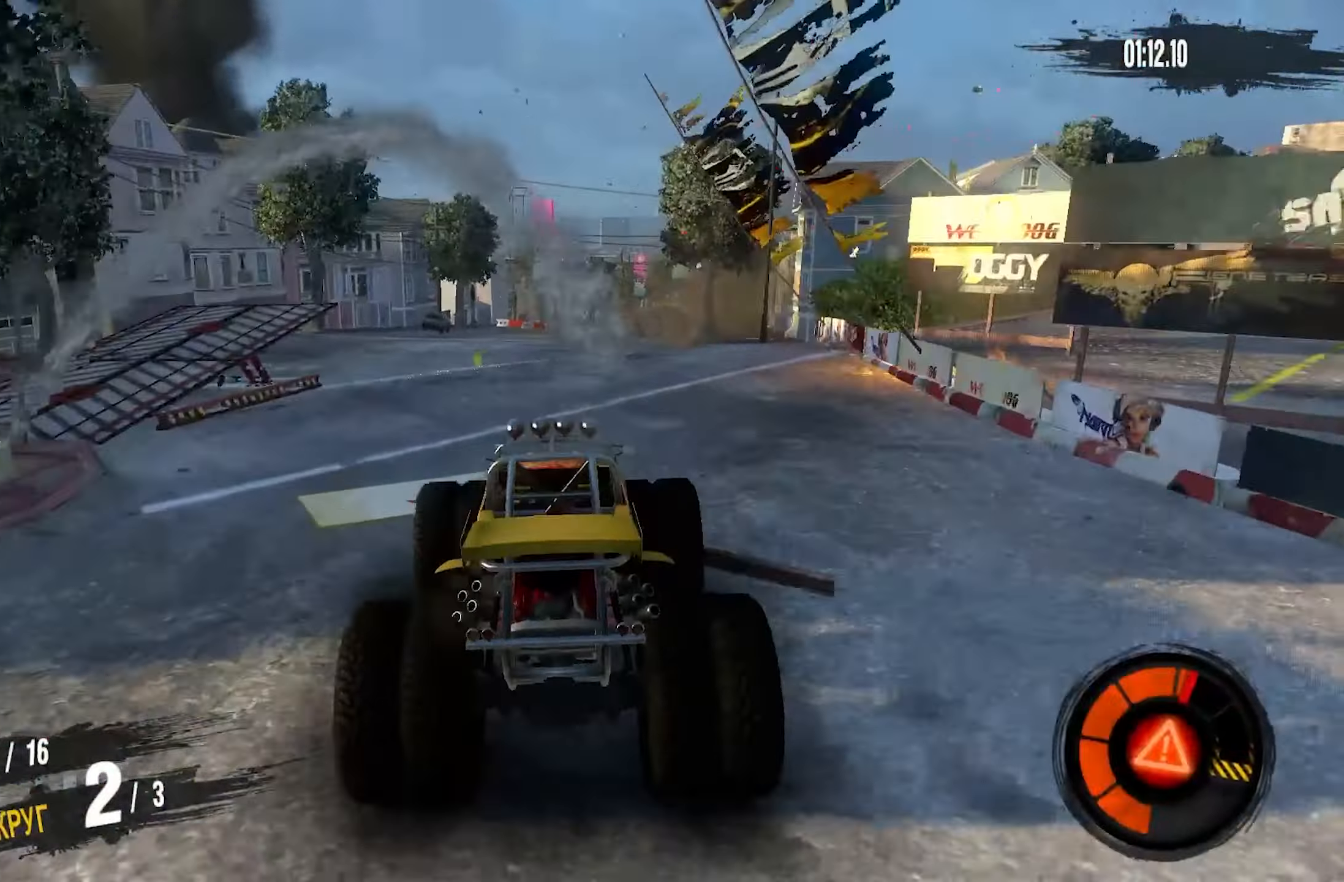
{"buttons": ["R2"], "left_stick": "center", "right_stick": "center", "events": []}
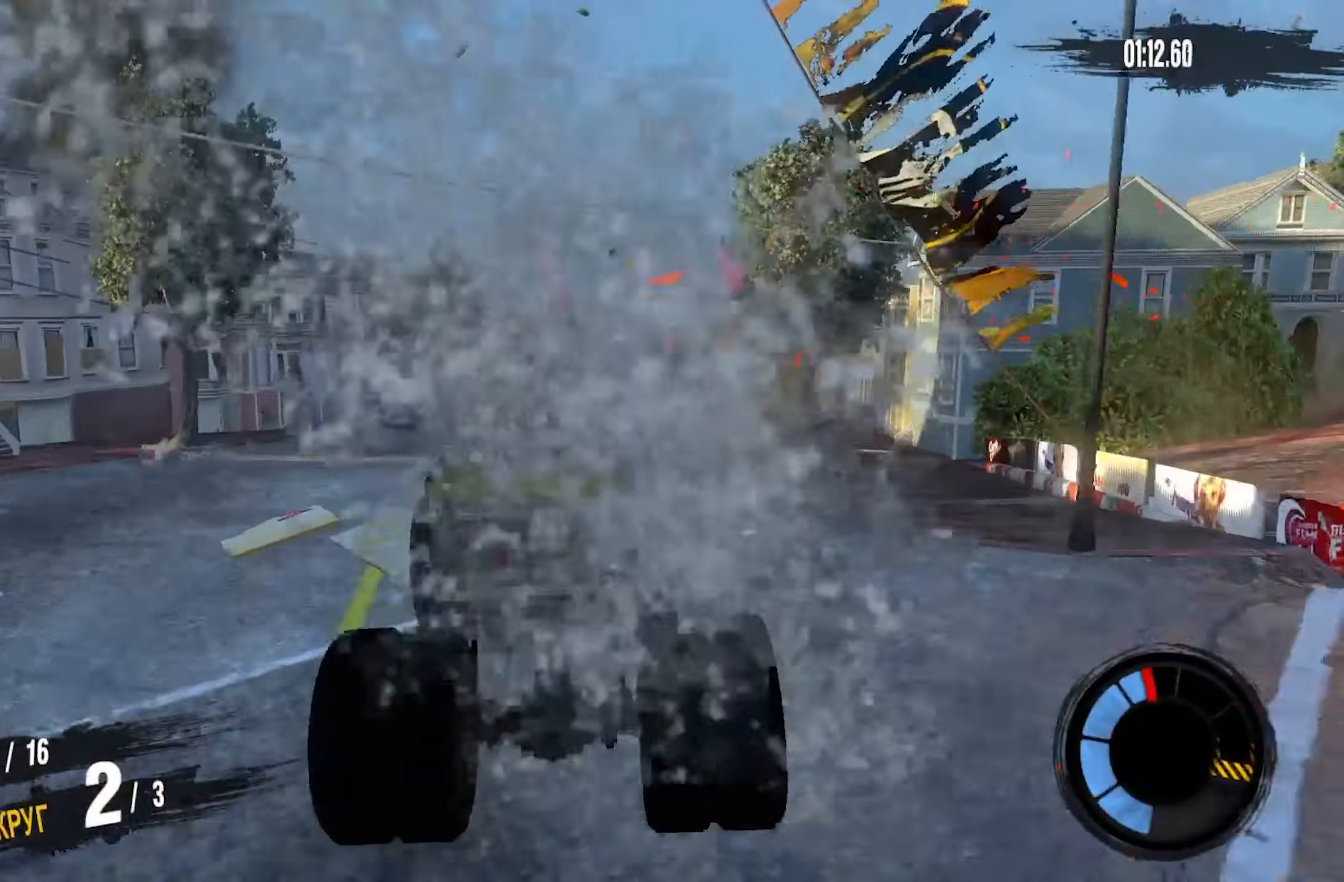
{"buttons": ["R2"], "left_stick": "center", "right_stick": "center", "events": []}
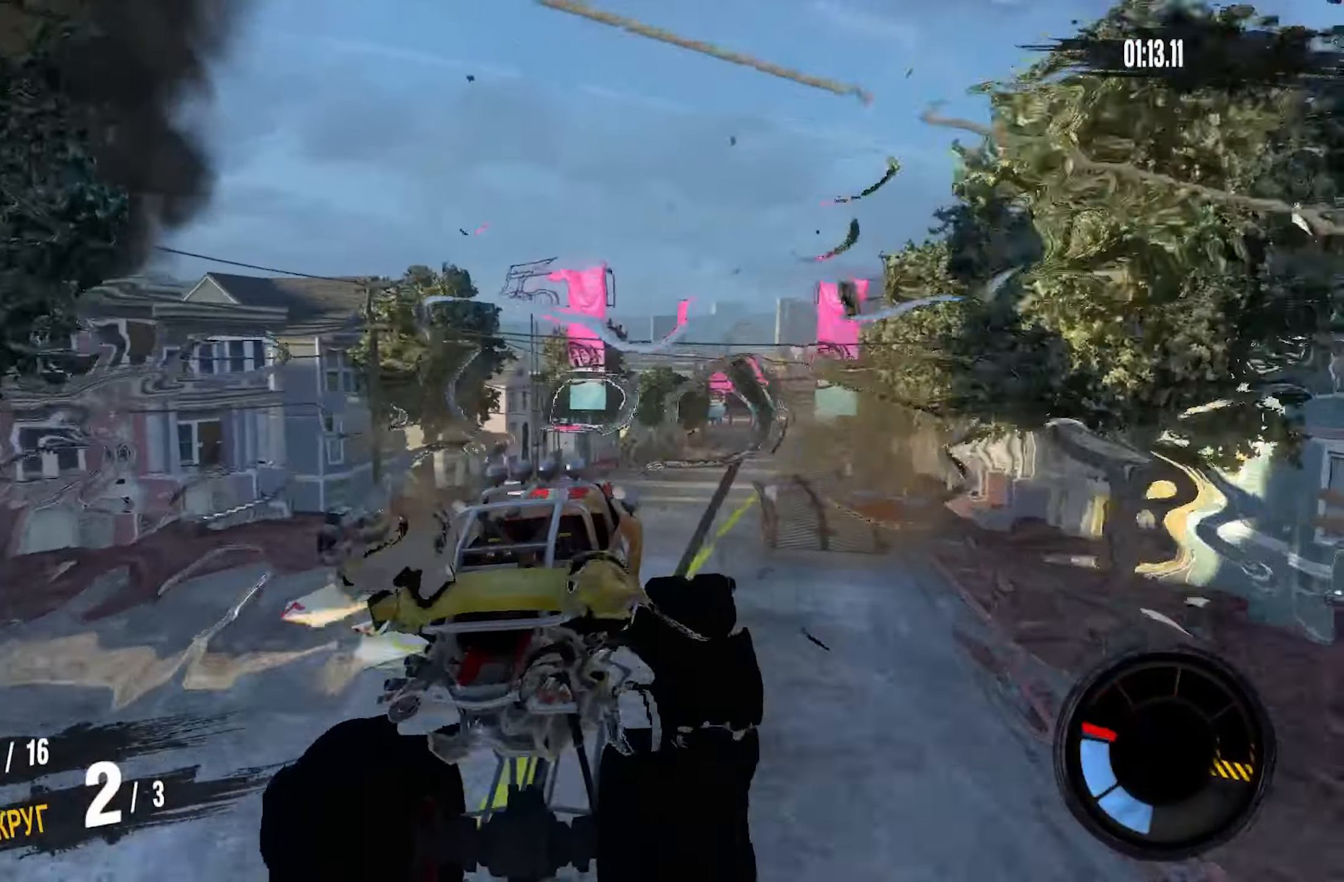
{"buttons": ["CROSS", "R2"], "left_stick": "right", "right_stick": "center", "events": [[433, "left_stick", "right"], [483, "CROSS", "down"]]}
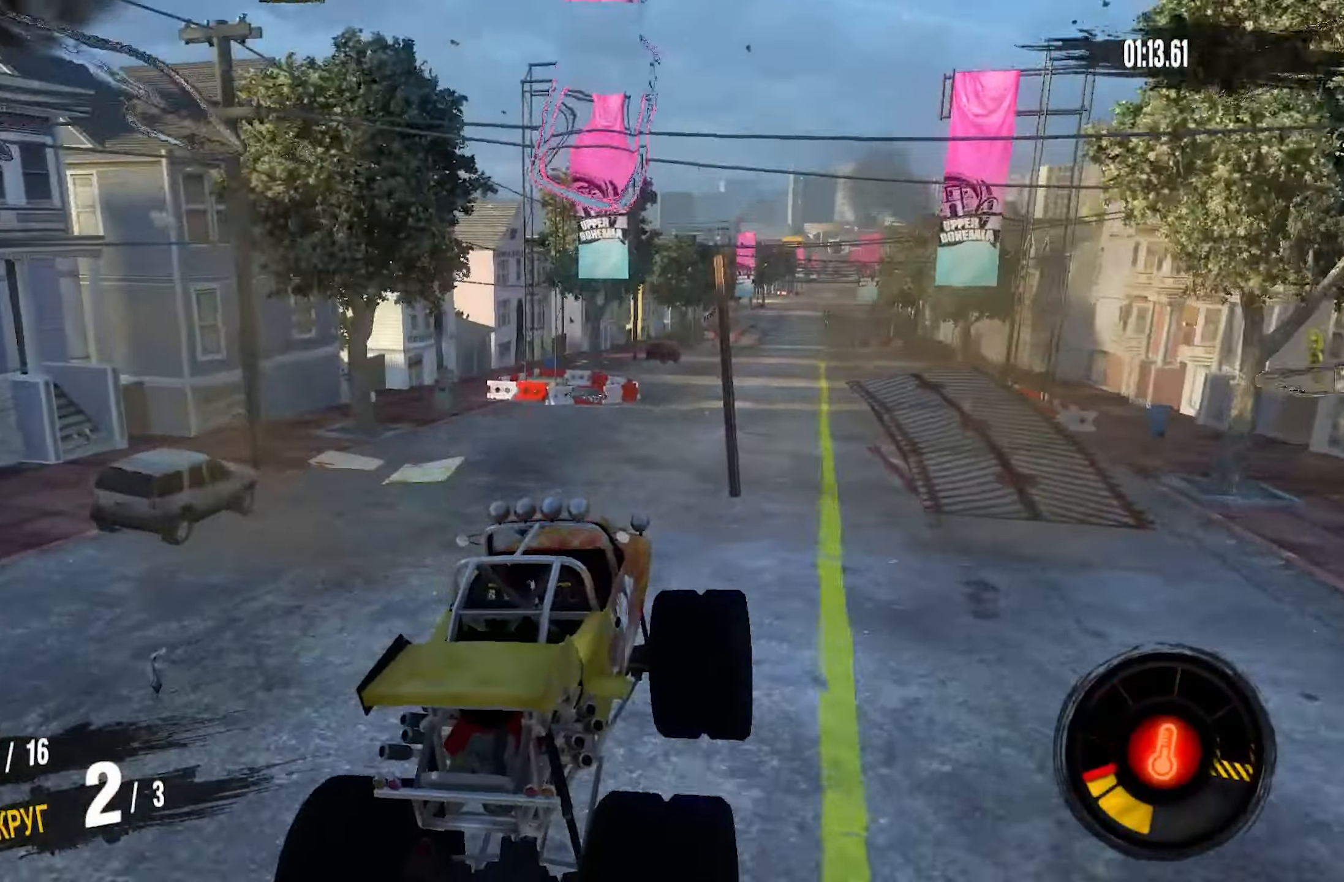
{"buttons": ["CROSS", "R2"], "left_stick": "center", "right_stick": "center", "events": [[166, "left_stick", "center"]]}
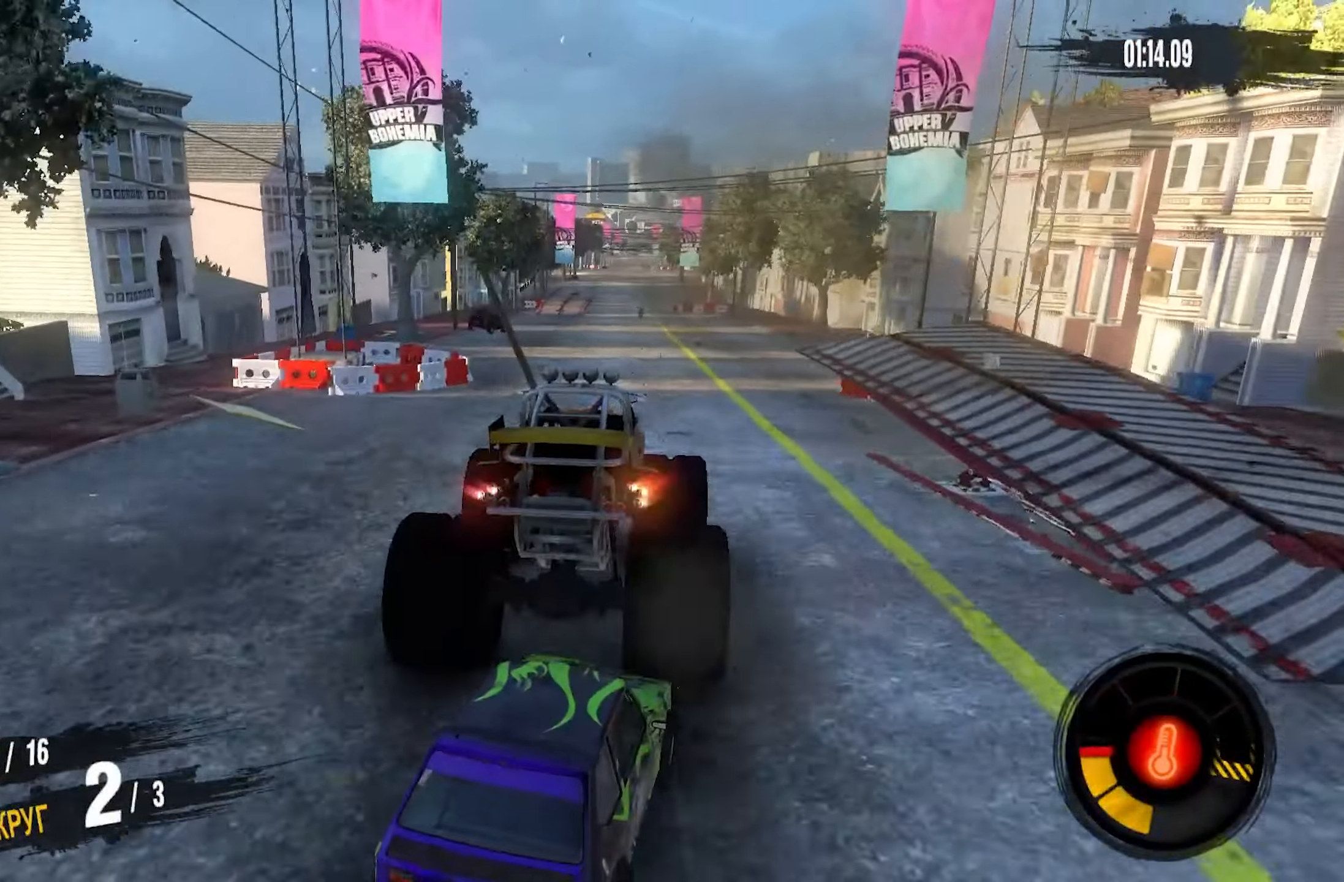
{"buttons": ["CROSS", "R2"], "left_stick": "center", "right_stick": "center", "events": [[116, "left_stick", "left"], [250, "left_stick", "center"]]}
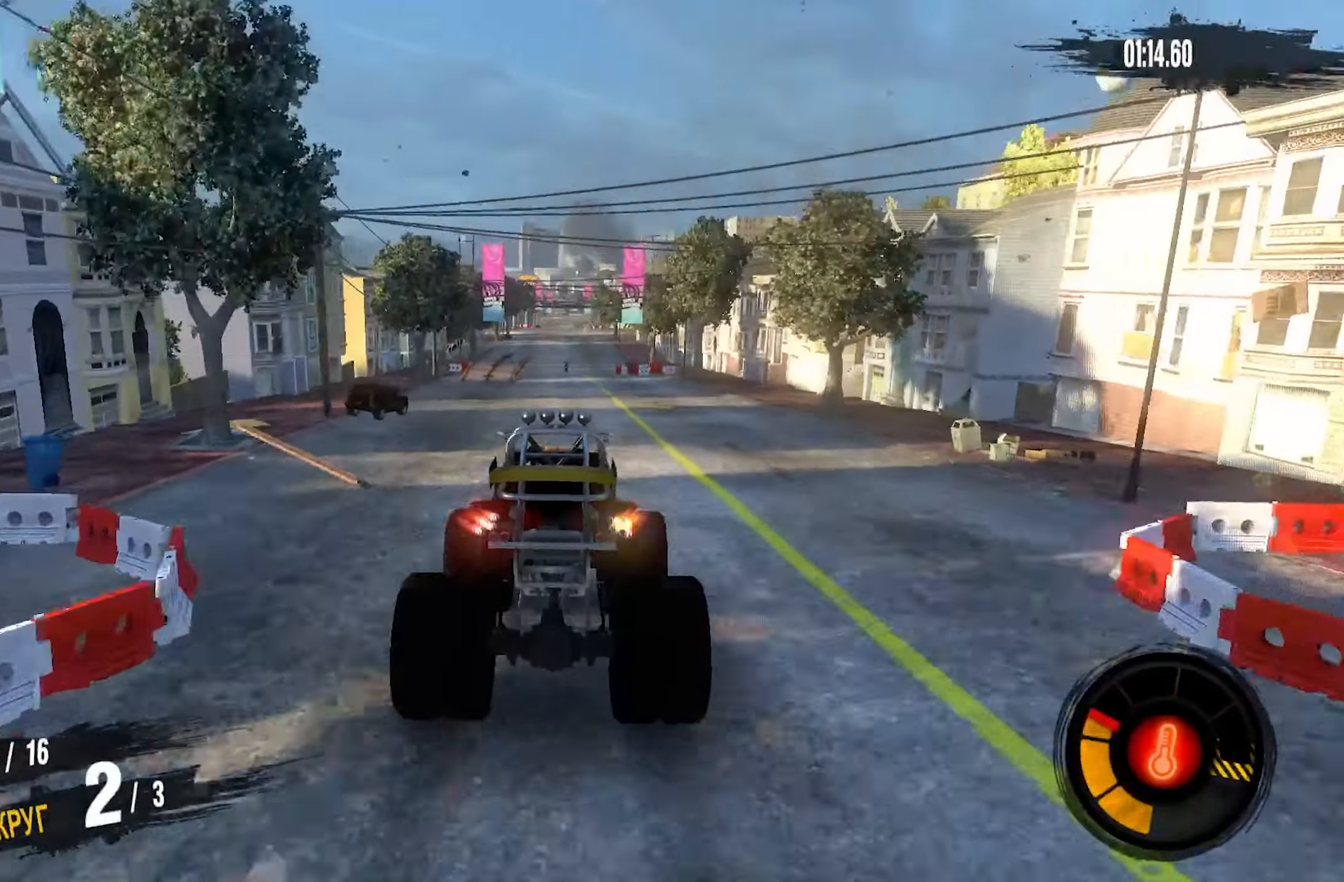
{"buttons": ["CROSS", "R2"], "left_stick": "center", "right_stick": "center", "events": []}
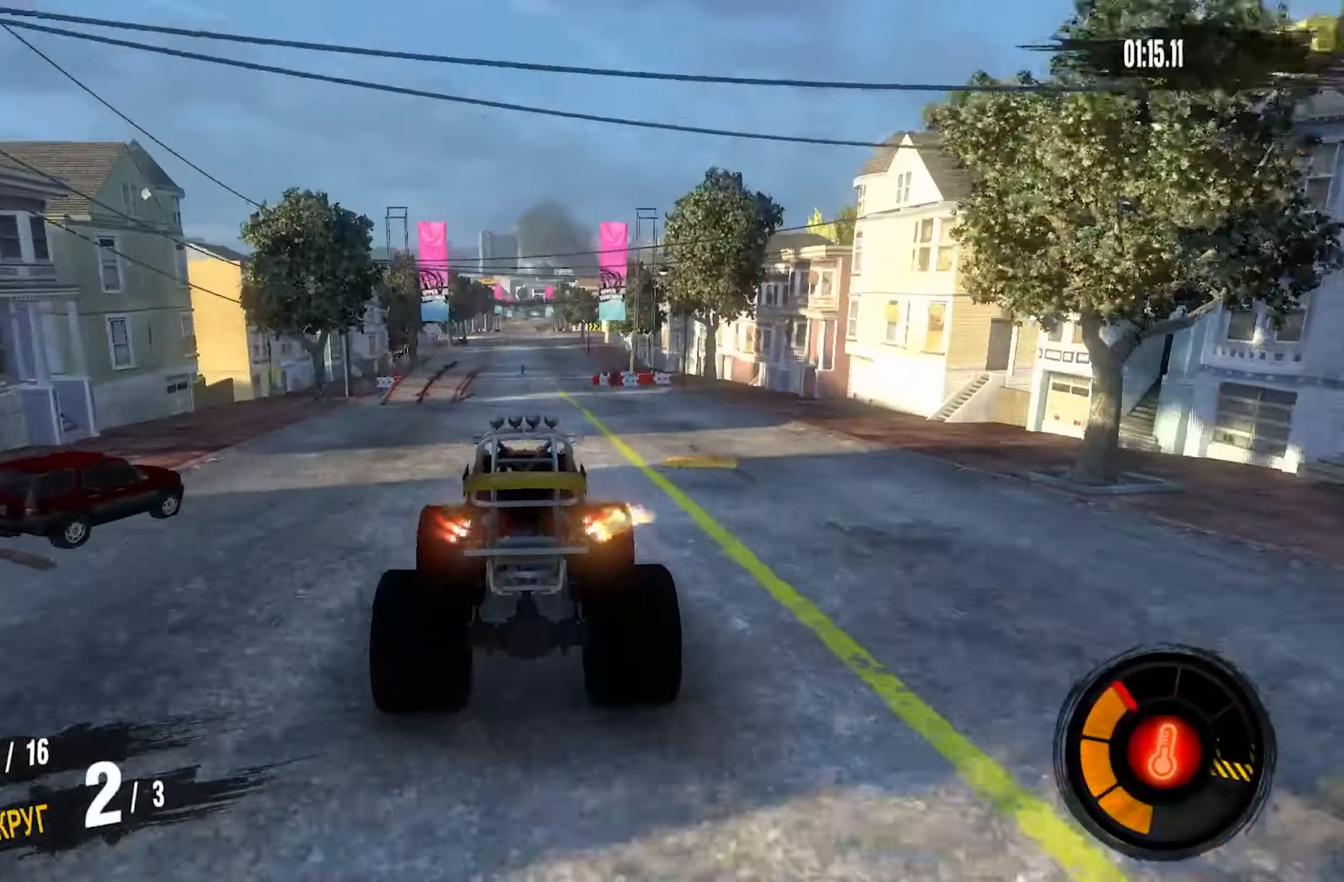
{"buttons": ["CROSS", "R2"], "left_stick": "center", "right_stick": "center", "events": []}
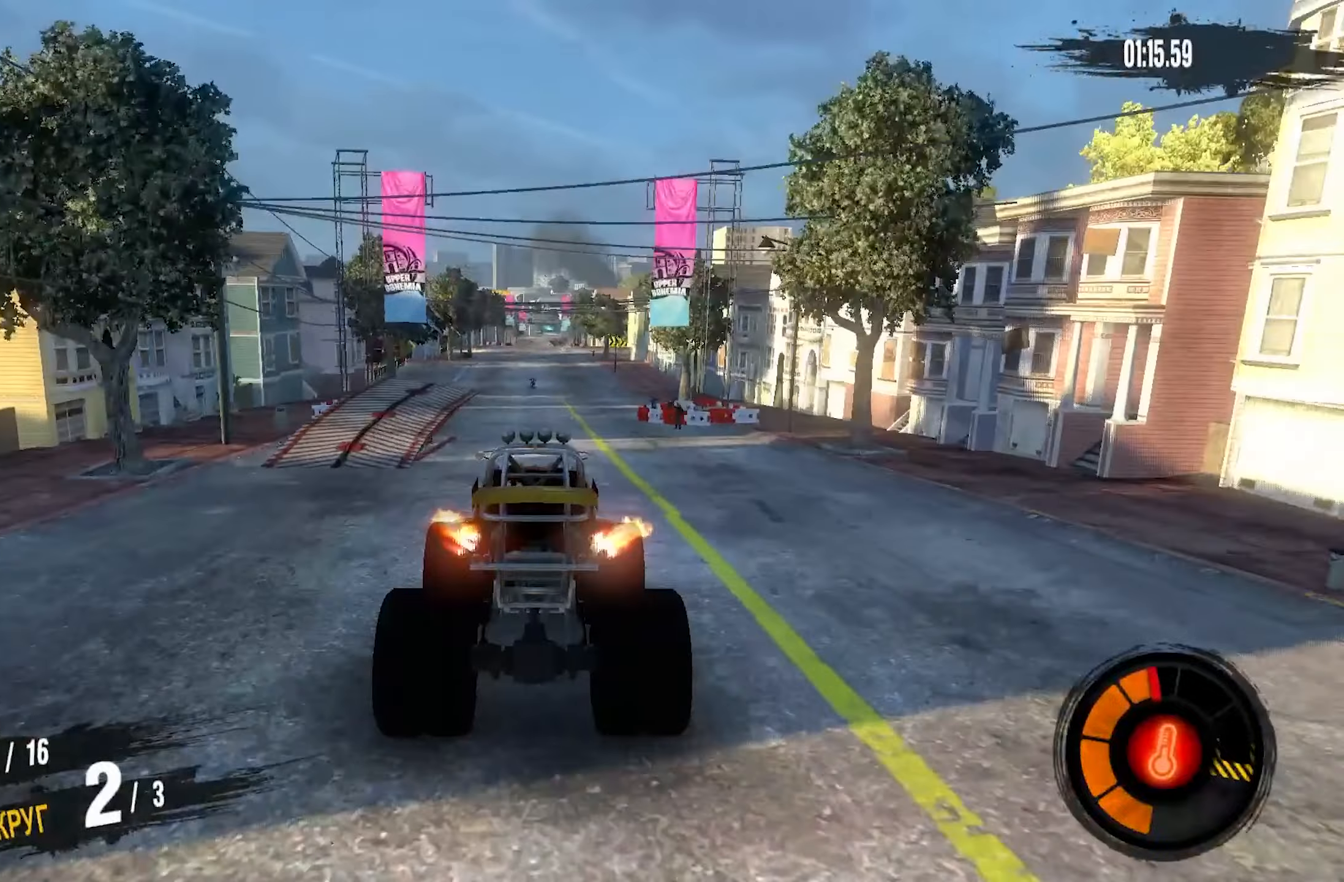
{"buttons": ["CROSS", "R2"], "left_stick": "center", "right_stick": "center", "events": [[17, "left_stick", "left"], [333, "left_stick", "center"]]}
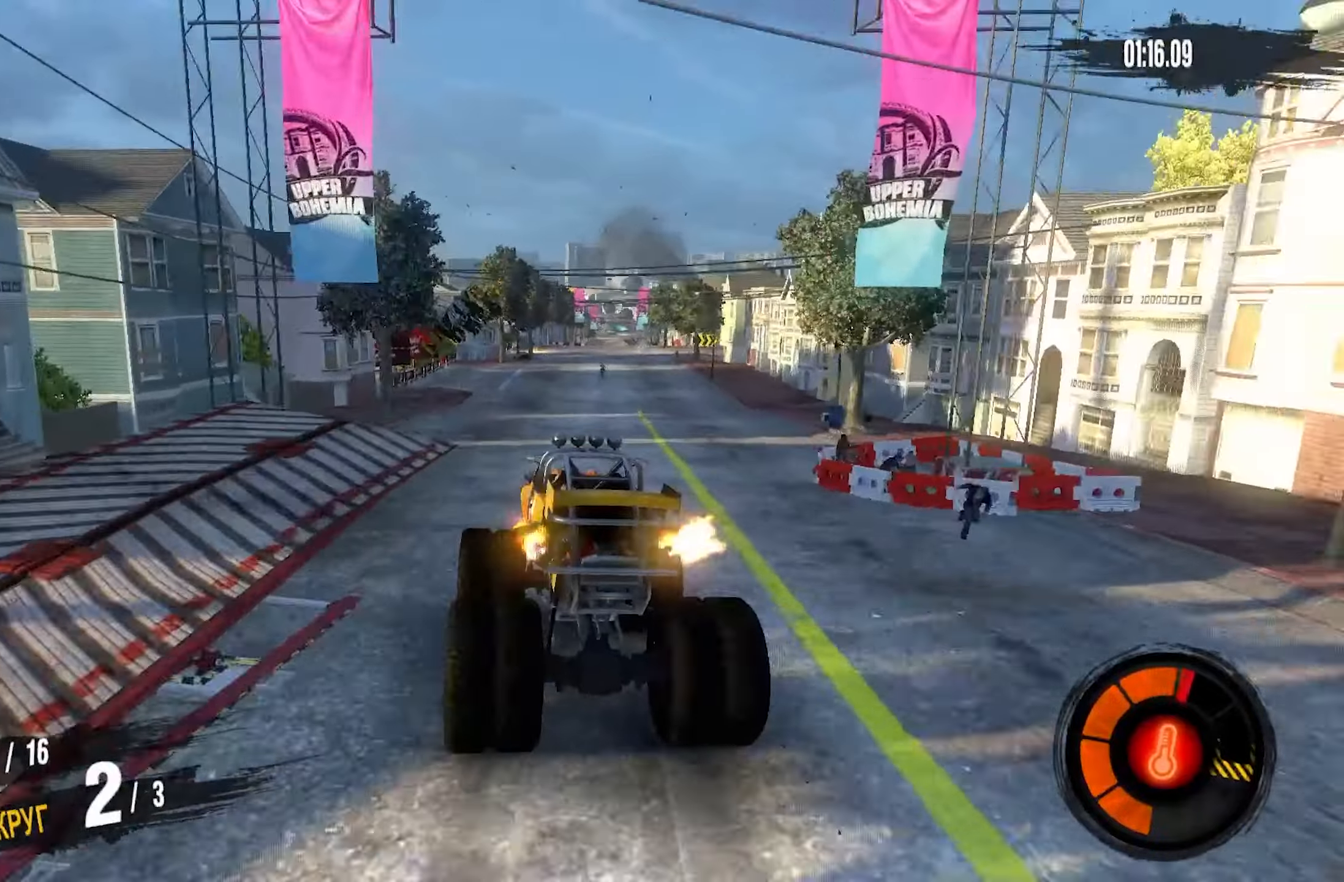
{"buttons": ["R2"], "left_stick": "center", "right_stick": "center", "events": [[133, "CROSS", "up"]]}
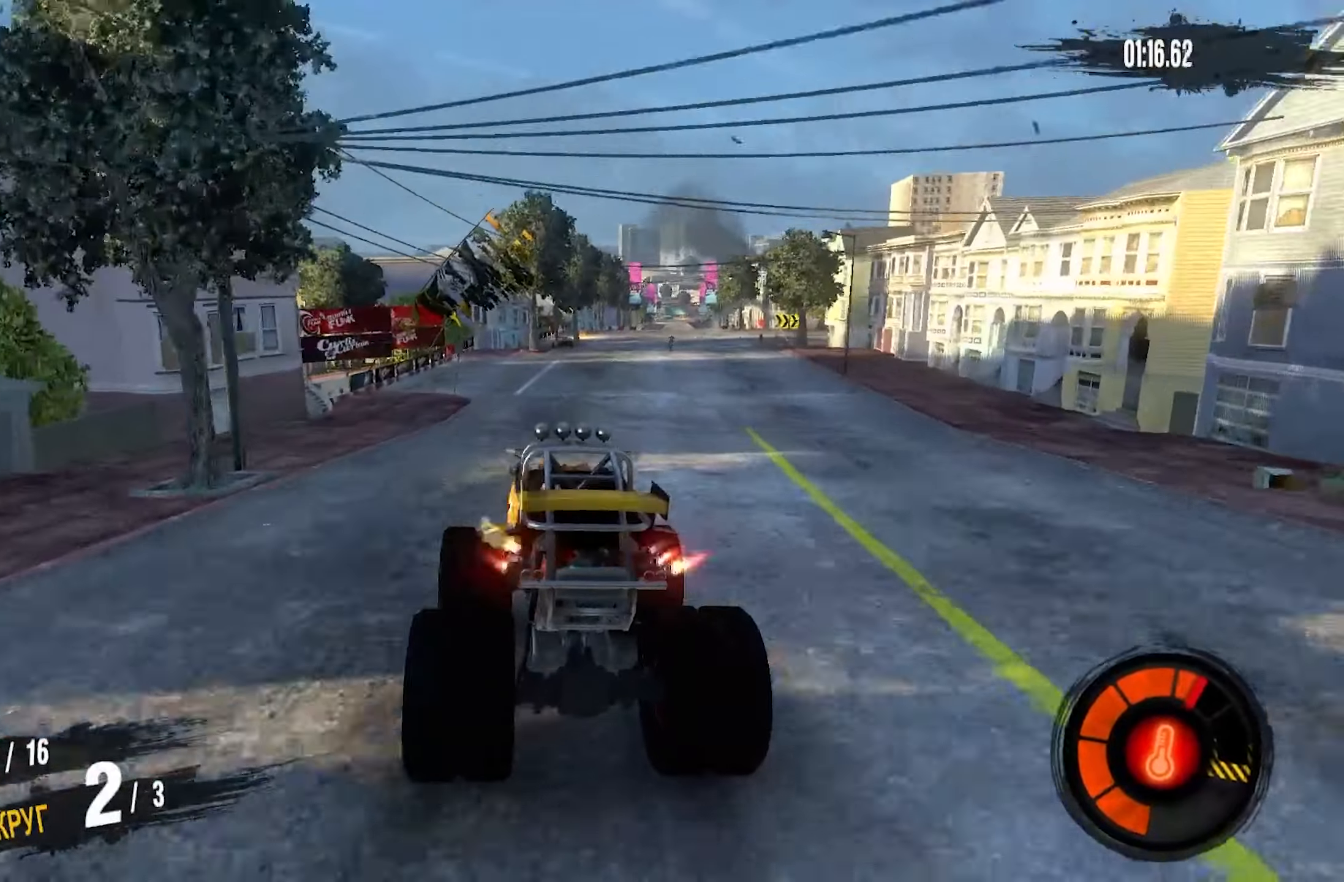
{"buttons": ["R2"], "left_stick": "right", "right_stick": "center", "events": [[17, "left_stick", "right"]]}
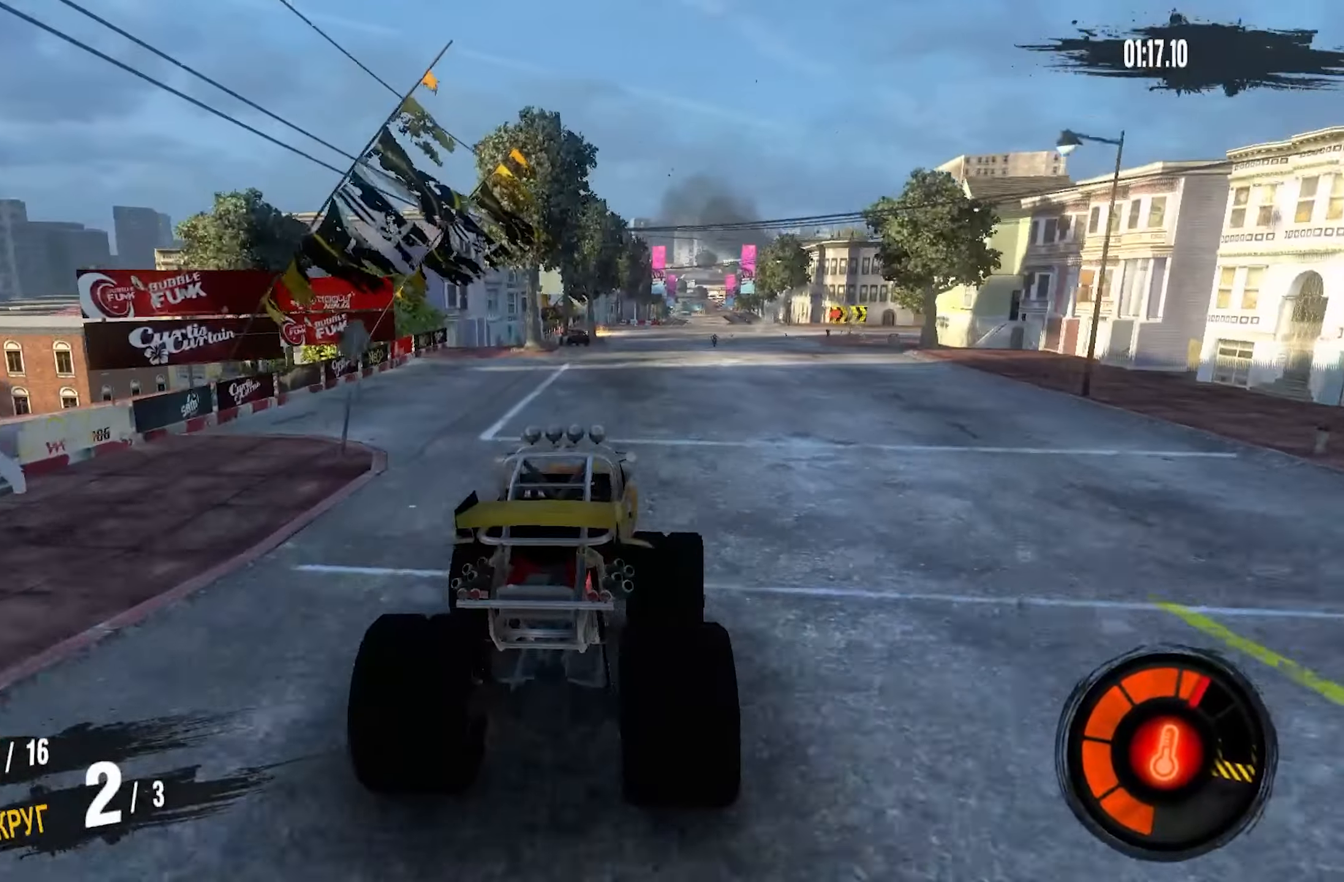
{"buttons": ["R2"], "left_stick": "right", "right_stick": "center", "events": []}
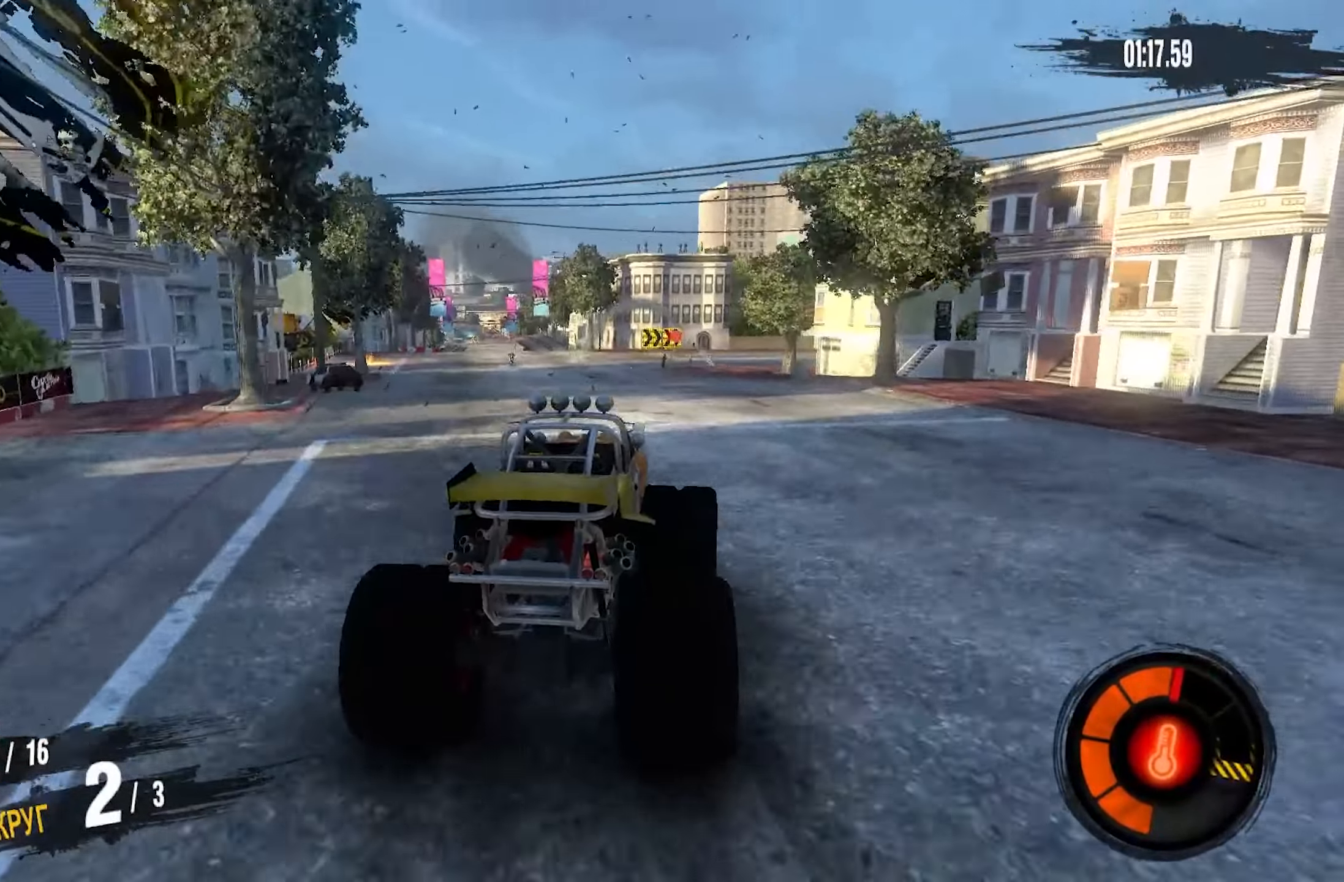
{"buttons": ["R2"], "left_stick": "right", "right_stick": "center", "events": [[183, "left_stick", "center"], [250, "left_stick", "right"]]}
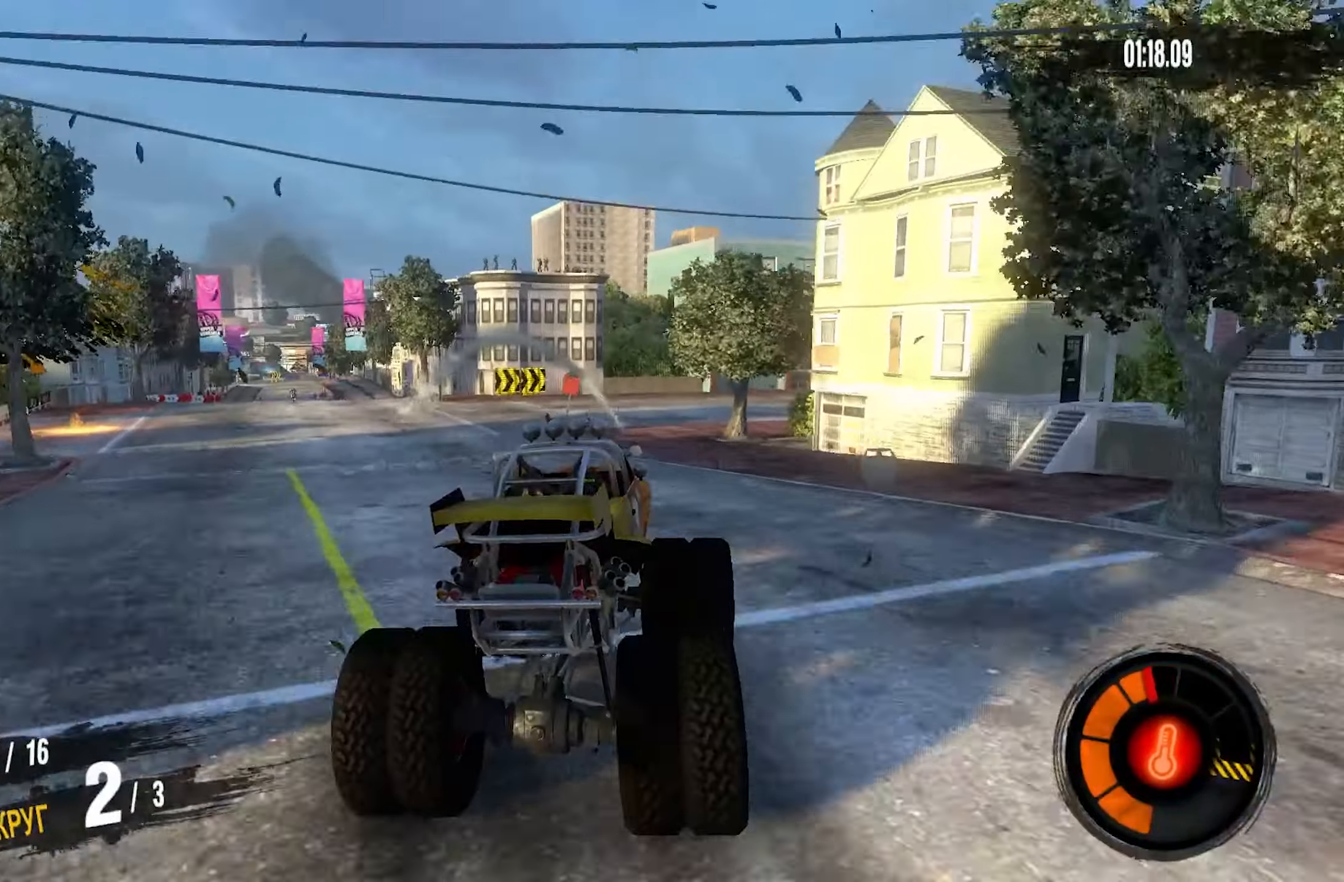
{"buttons": ["R2"], "left_stick": "right", "right_stick": "center", "events": []}
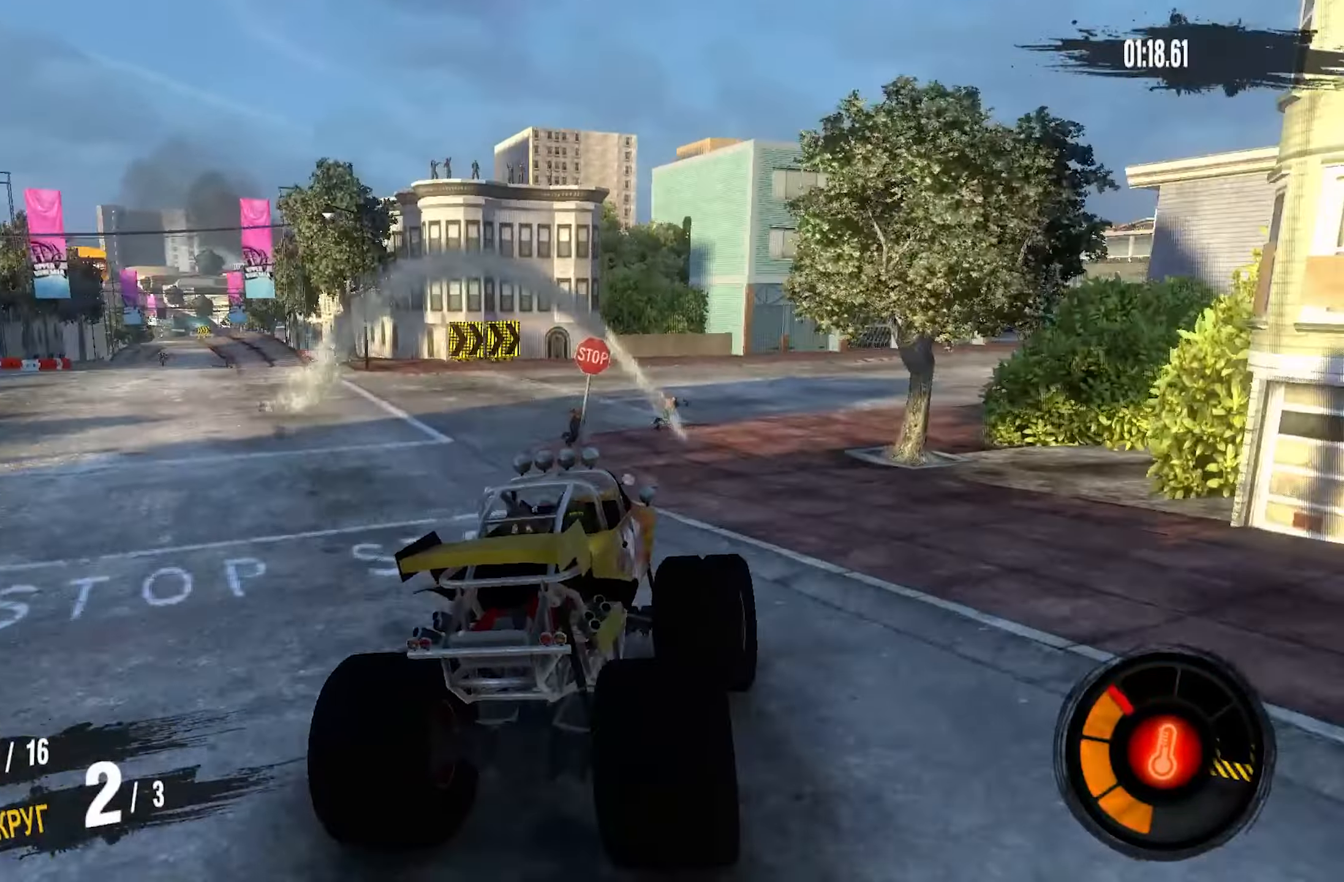
{"buttons": ["R2"], "left_stick": "right", "right_stick": "center", "events": []}
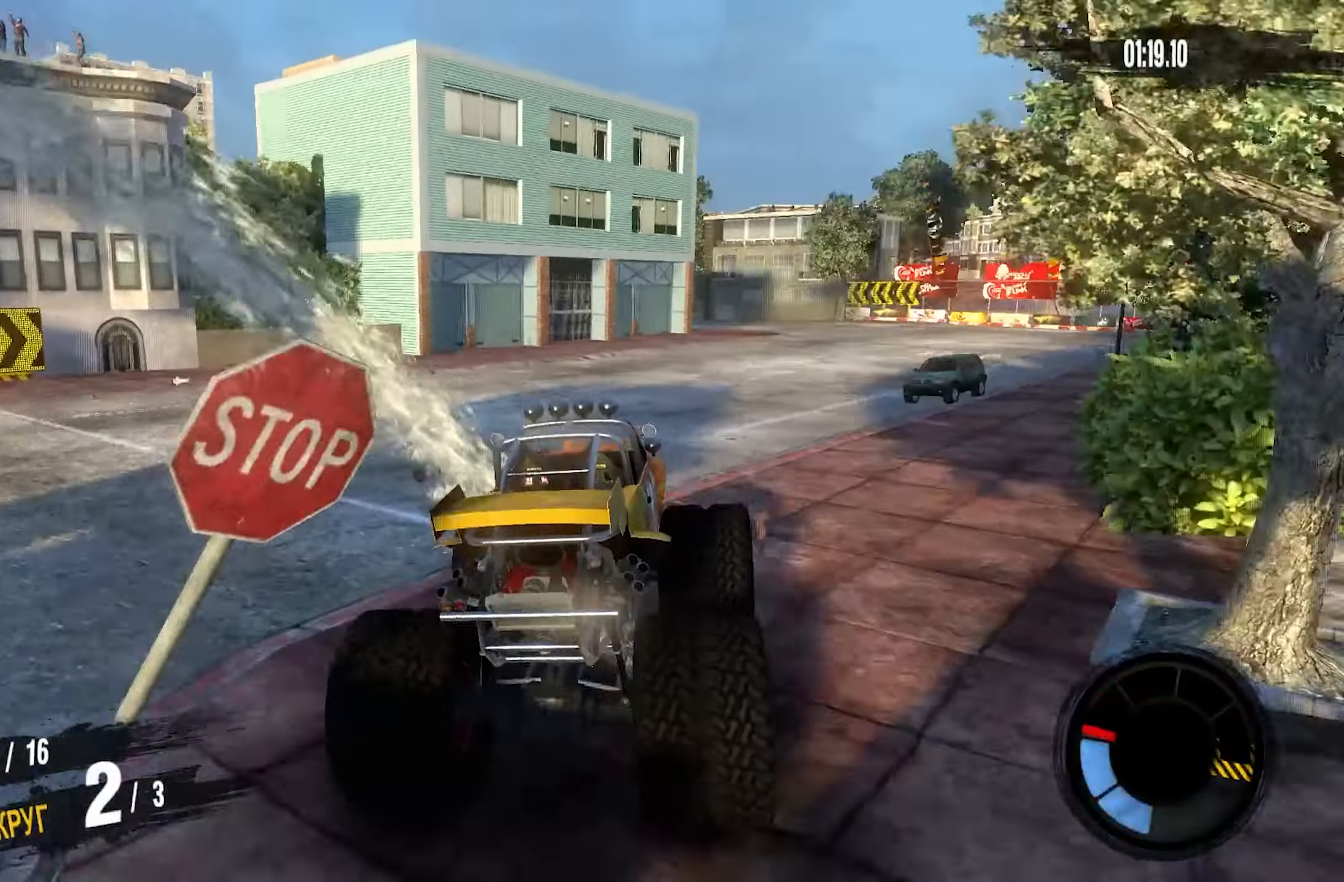
{"buttons": ["CROSS", "R2"], "left_stick": "center", "right_stick": "center", "events": [[317, "CROSS", "down"], [483, "left_stick", "center"]]}
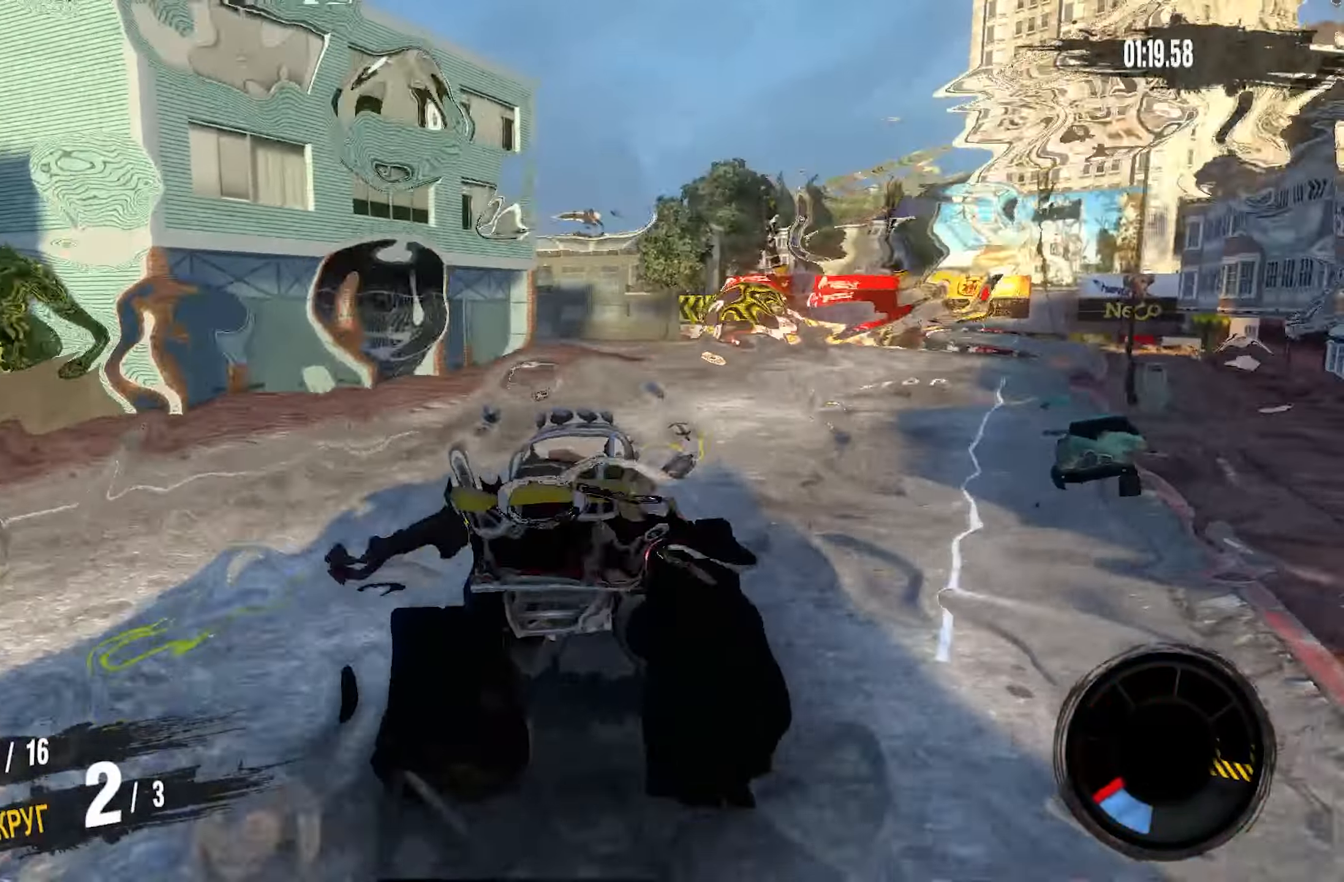
{"buttons": ["R2"], "left_stick": "center", "right_stick": "center", "events": [[183, "CROSS", "up"]]}
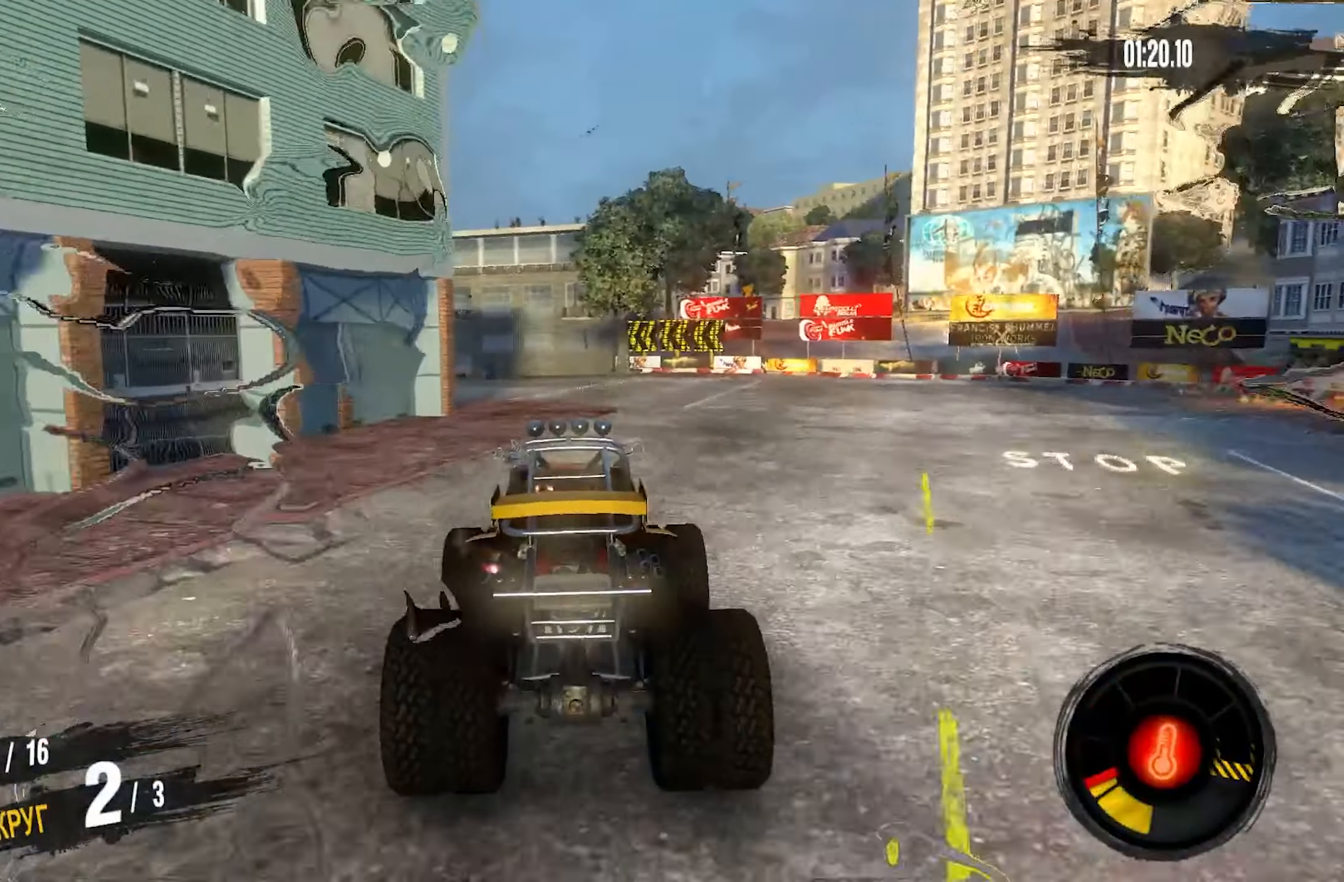
{"buttons": ["R2"], "left_stick": "left", "right_stick": "center", "events": [[17, "left_stick", "left"]]}
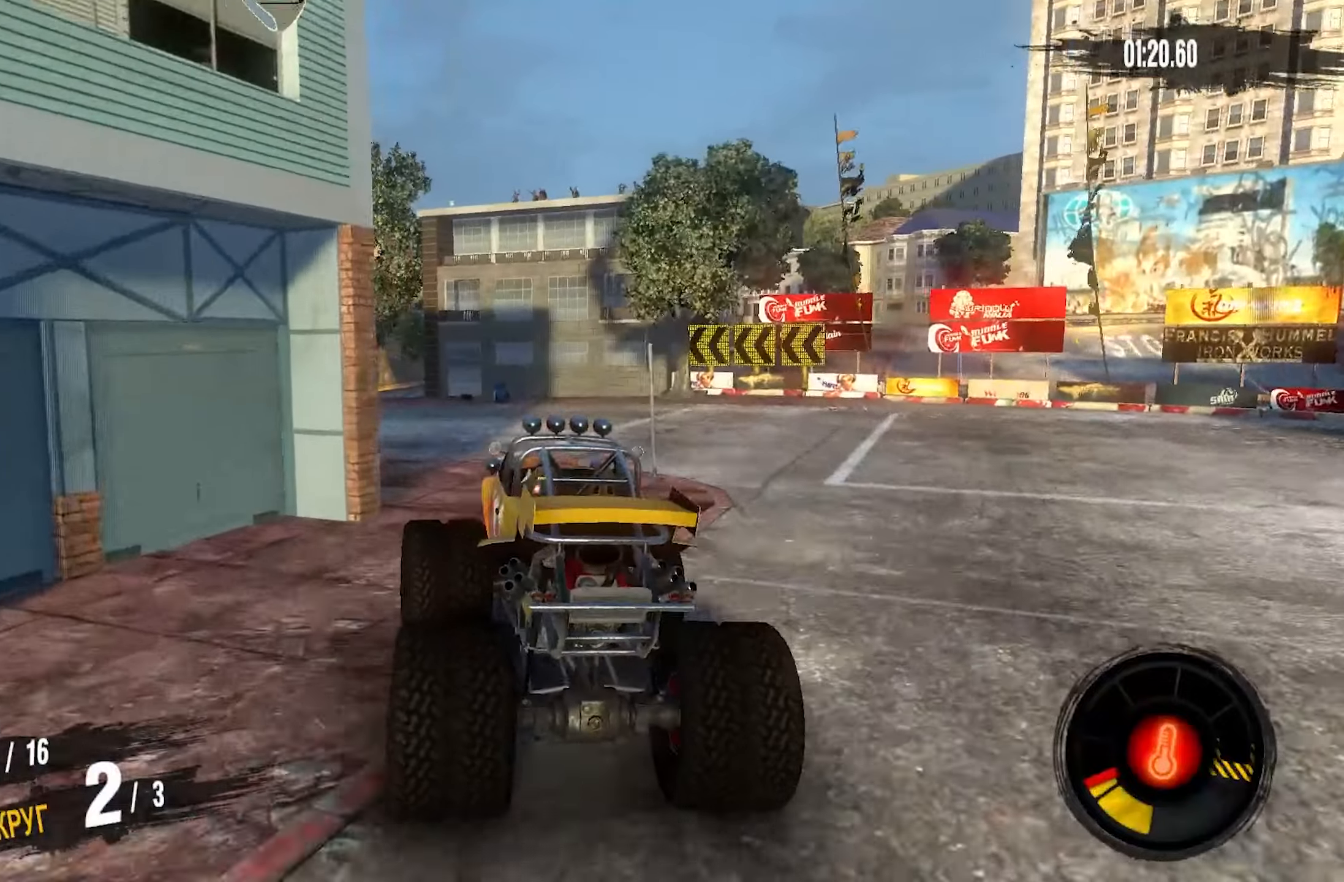
{"buttons": ["CROSS", "R2"], "left_stick": "left", "right_stick": "center", "events": [[117, "CROSS", "down"]]}
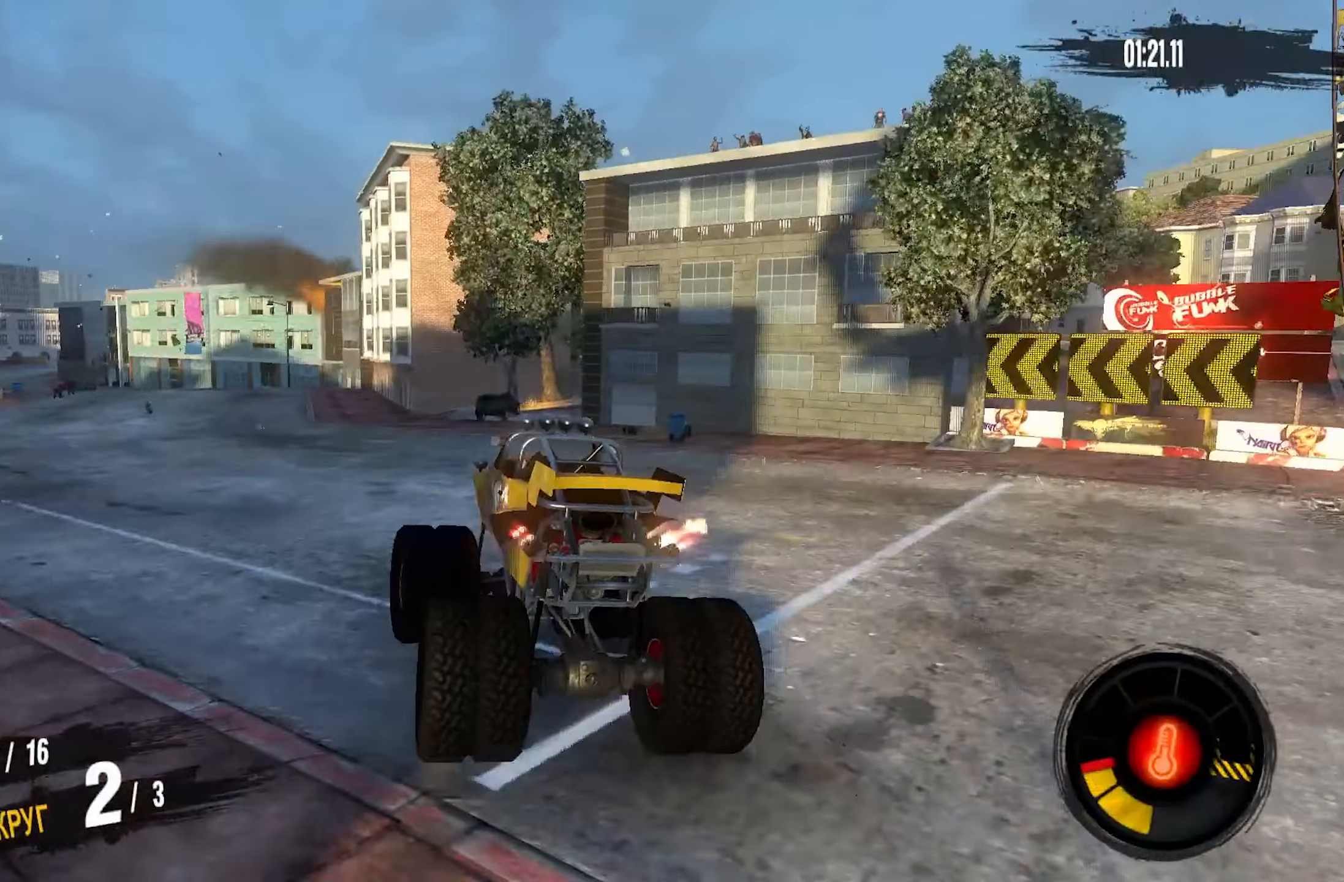
{"buttons": ["CROSS", "R2"], "left_stick": "left", "right_stick": "center", "events": []}
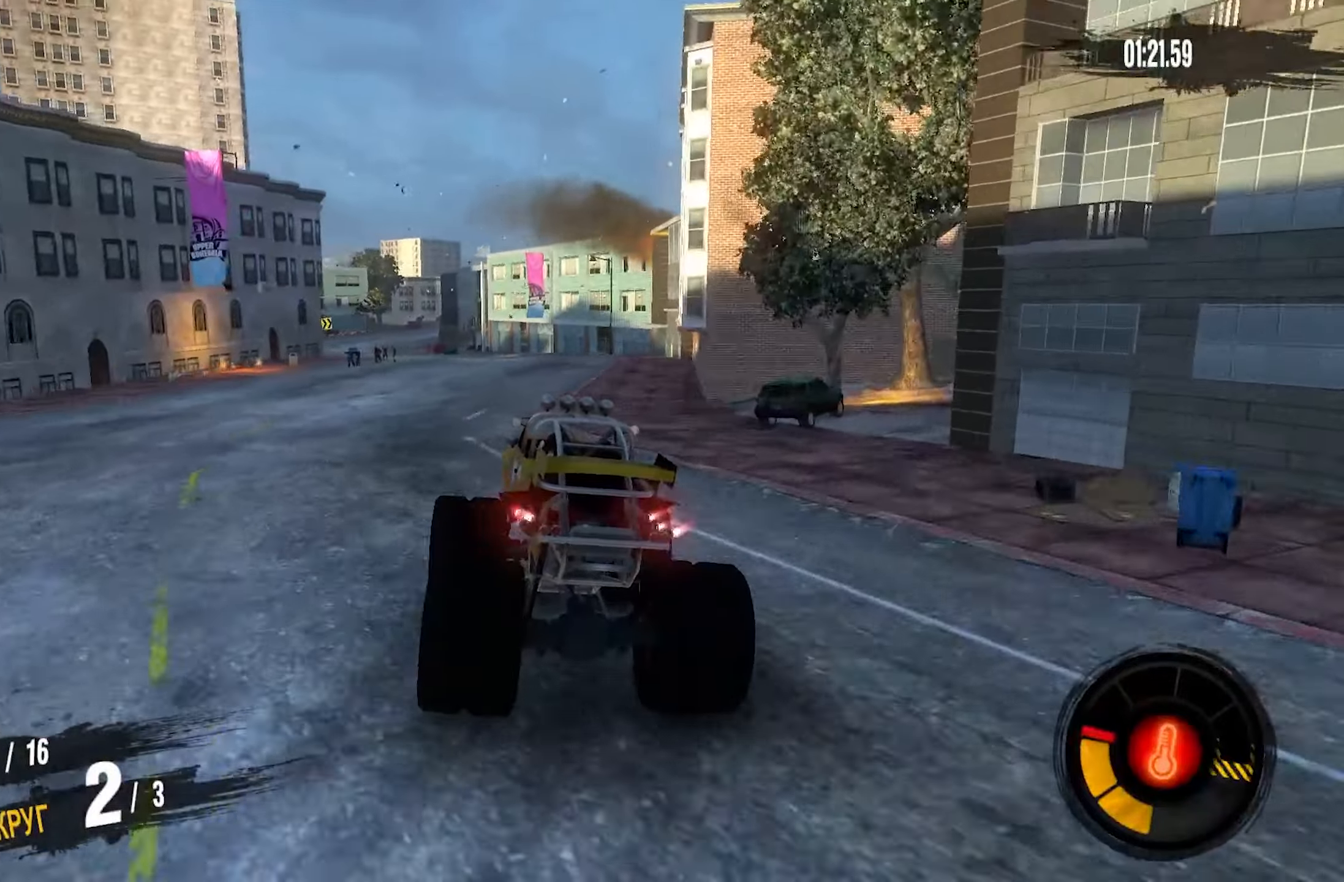
{"buttons": ["CROSS", "R2"], "left_stick": "left", "right_stick": "center", "events": []}